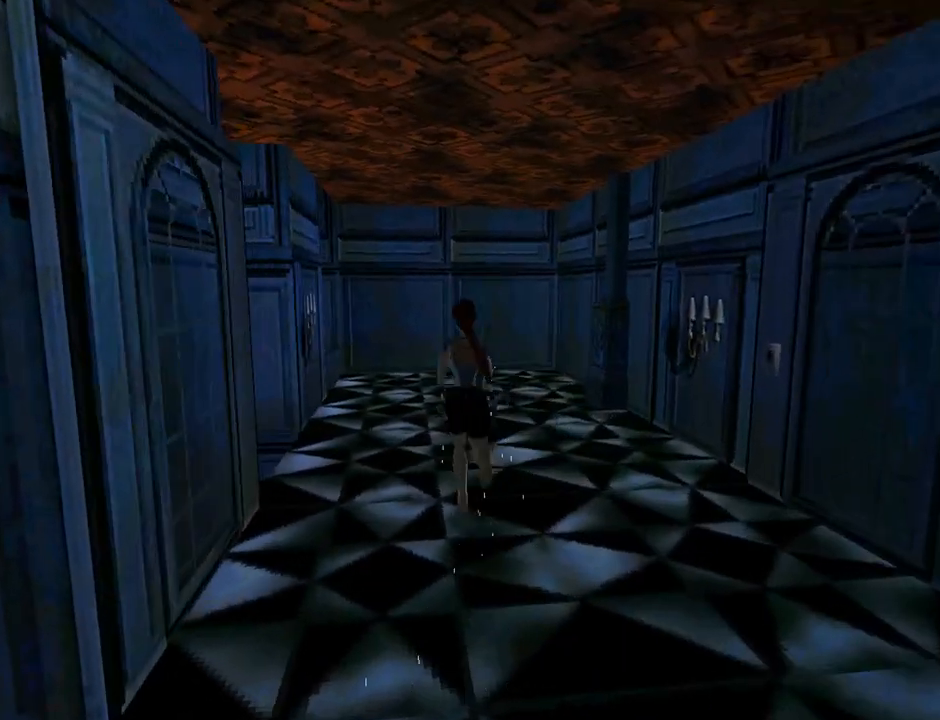
Gameplay with a controller (PlayStation layout); each line is a JSON object with the inputs held at the frame after it. "events" lists button and stick changes between this image and that frame as [ms after this image, input, new state], when the widget could be followed in between. Not read: right_stick.
{"buttons": ["DPAD_UP", "DPAD_RIGHT"], "left_stick": "center", "events": [[400, "DPAD_LEFT", "up"], [467, "DPAD_RIGHT", "down"]]}
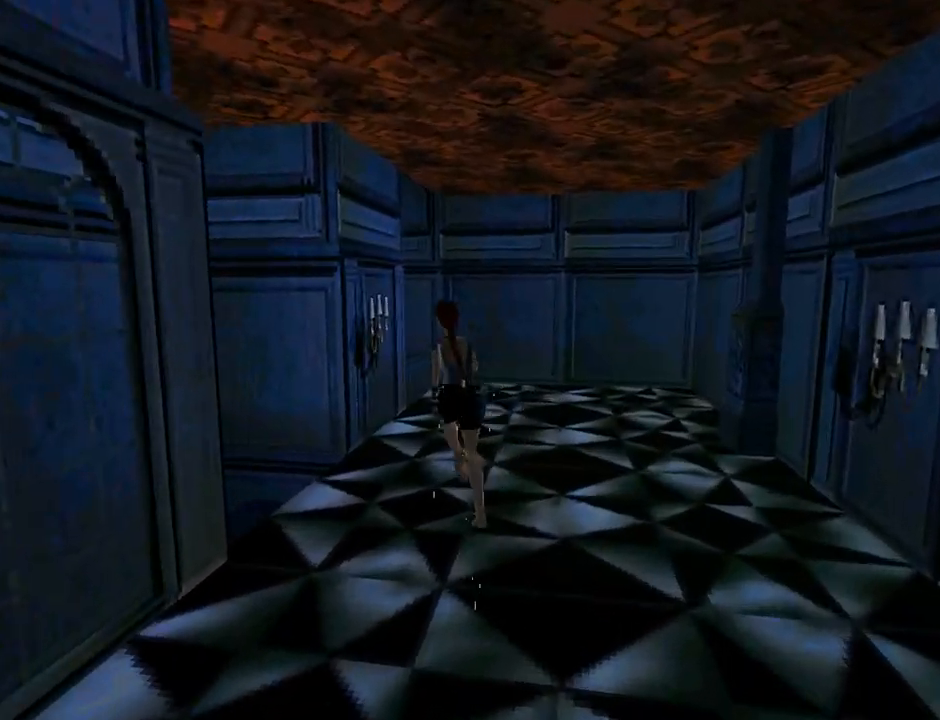
{"buttons": ["DPAD_UP"], "left_stick": "center", "events": [[433, "DPAD_RIGHT", "up"]]}
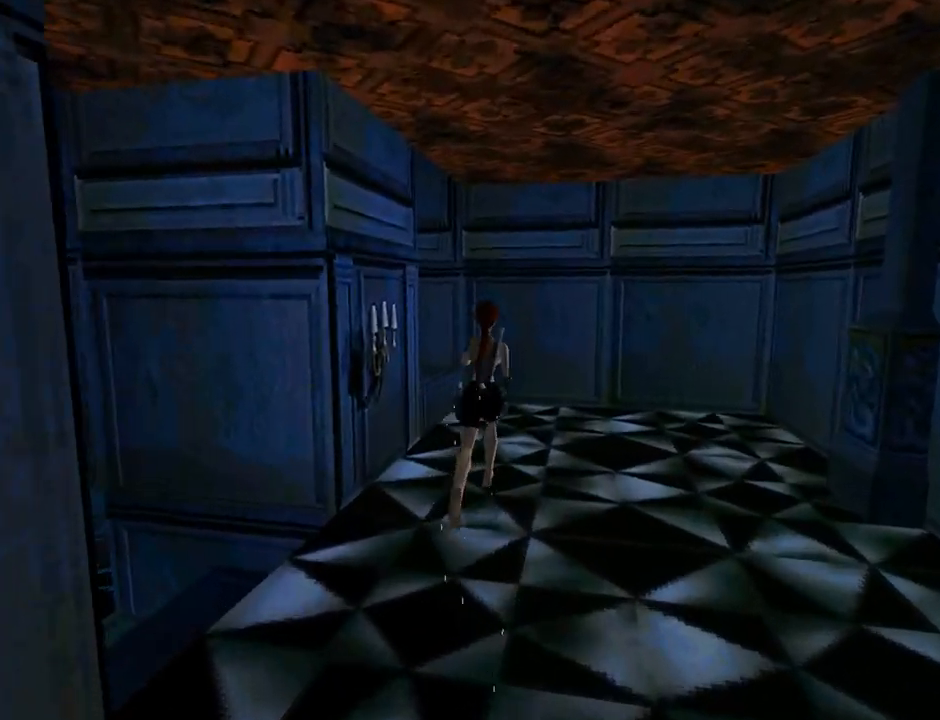
{"buttons": ["DPAD_UP", "DPAD_LEFT"], "left_stick": "center", "events": [[100, "DPAD_LEFT", "down"]]}
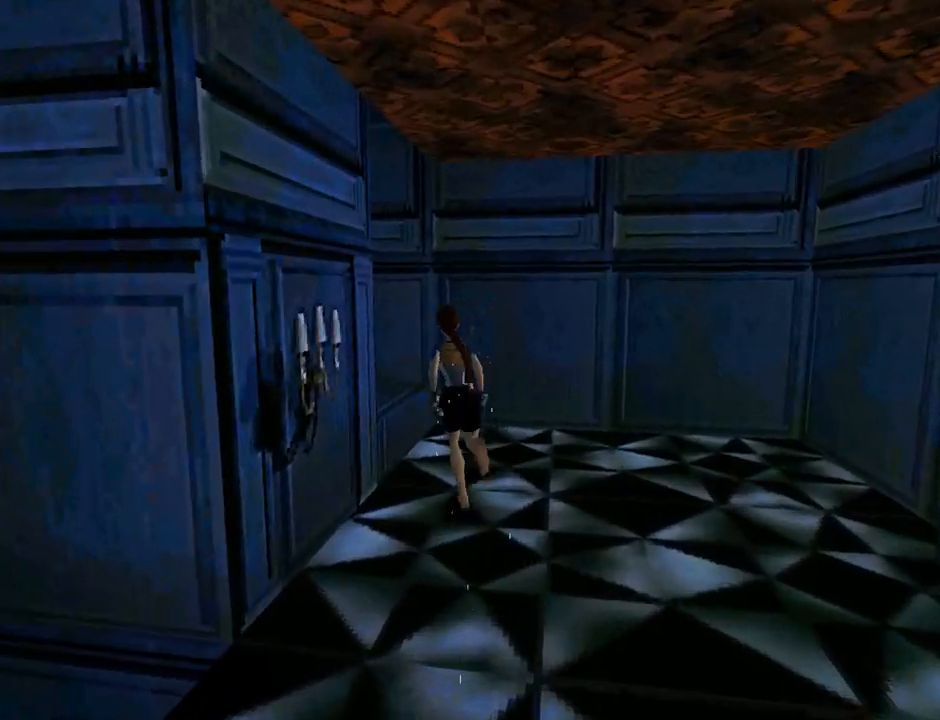
{"buttons": ["SQUARE", "DPAD_UP", "DPAD_LEFT"], "left_stick": "center", "events": [[400, "SQUARE", "down"]]}
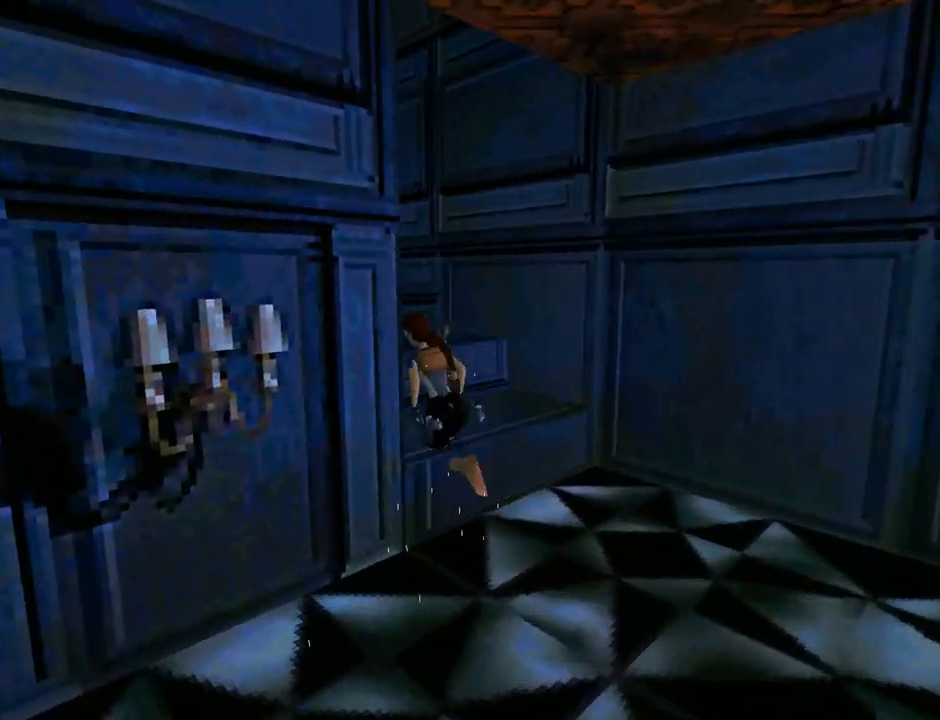
{"buttons": ["SQUARE", "DPAD_UP", "DPAD_LEFT"], "left_stick": "center", "events": []}
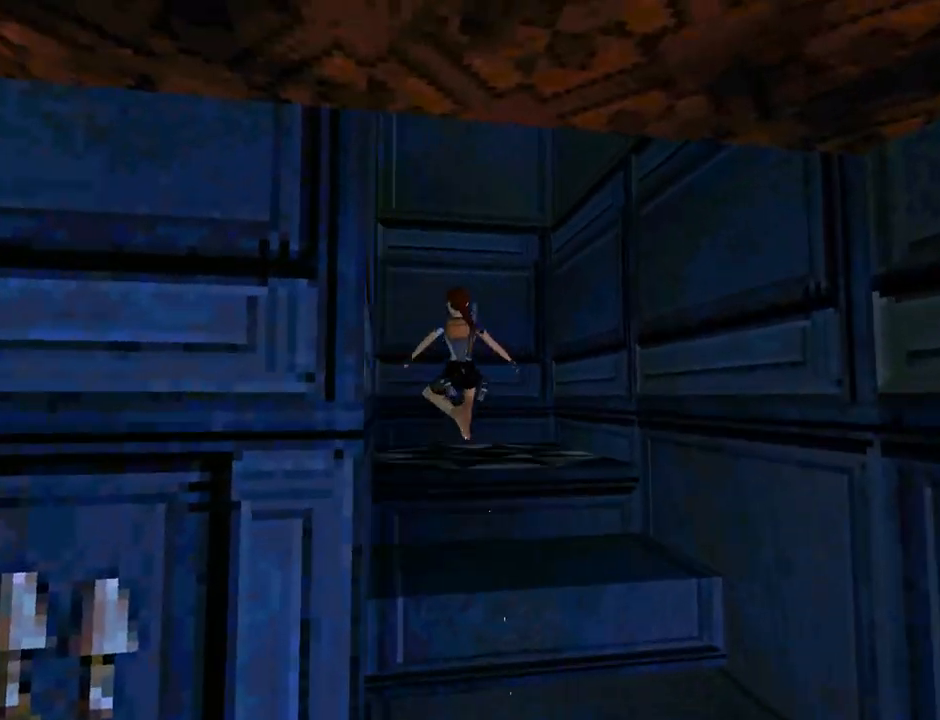
{"buttons": ["DPAD_UP", "DPAD_LEFT"], "left_stick": "center", "events": [[33, "SQUARE", "up"]]}
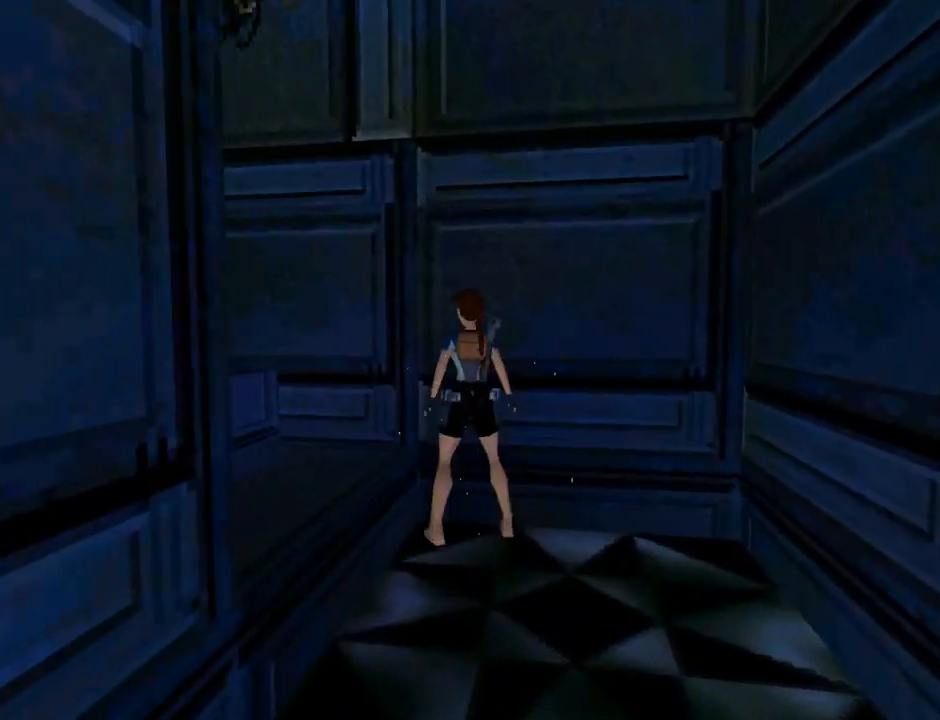
{"buttons": ["DPAD_UP", "DPAD_LEFT"], "left_stick": "center", "events": []}
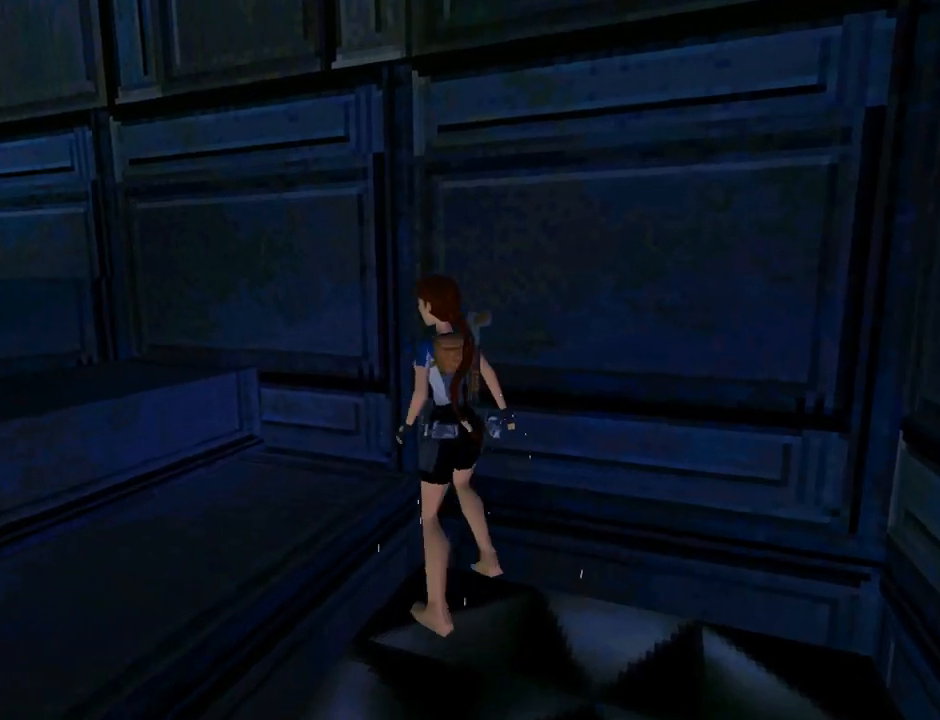
{"buttons": ["DPAD_UP", "DPAD_LEFT"], "left_stick": "center", "events": [[67, "DPAD_LEFT", "up"], [500, "DPAD_LEFT", "down"]]}
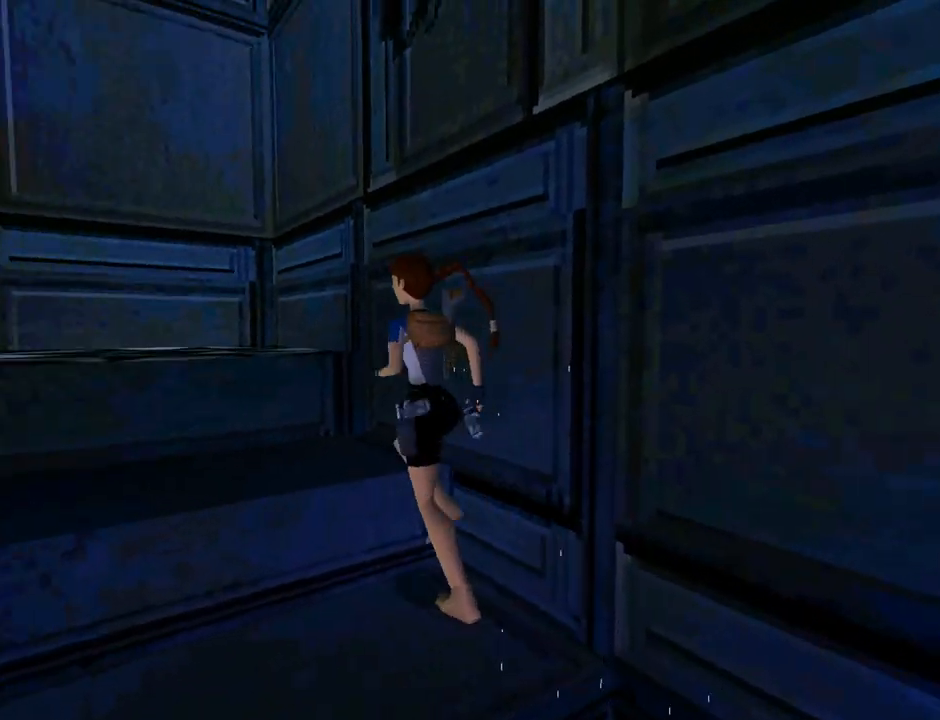
{"buttons": ["DPAD_UP", "DPAD_LEFT"], "left_stick": "center", "events": []}
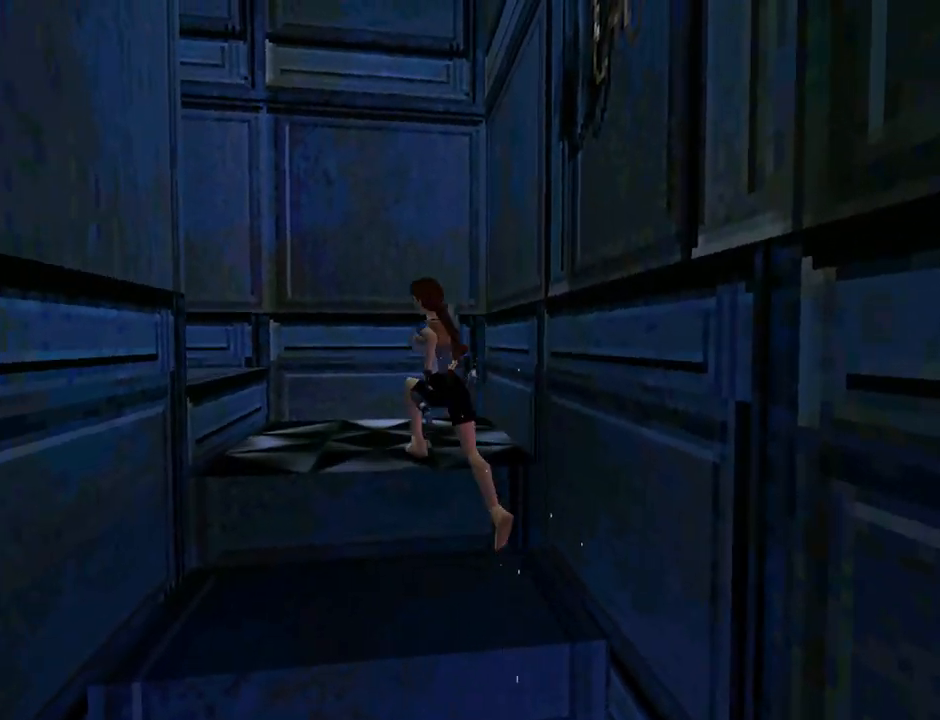
{"buttons": ["SQUARE", "DPAD_UP", "DPAD_LEFT"], "left_stick": "center", "events": [[167, "SQUARE", "down"]]}
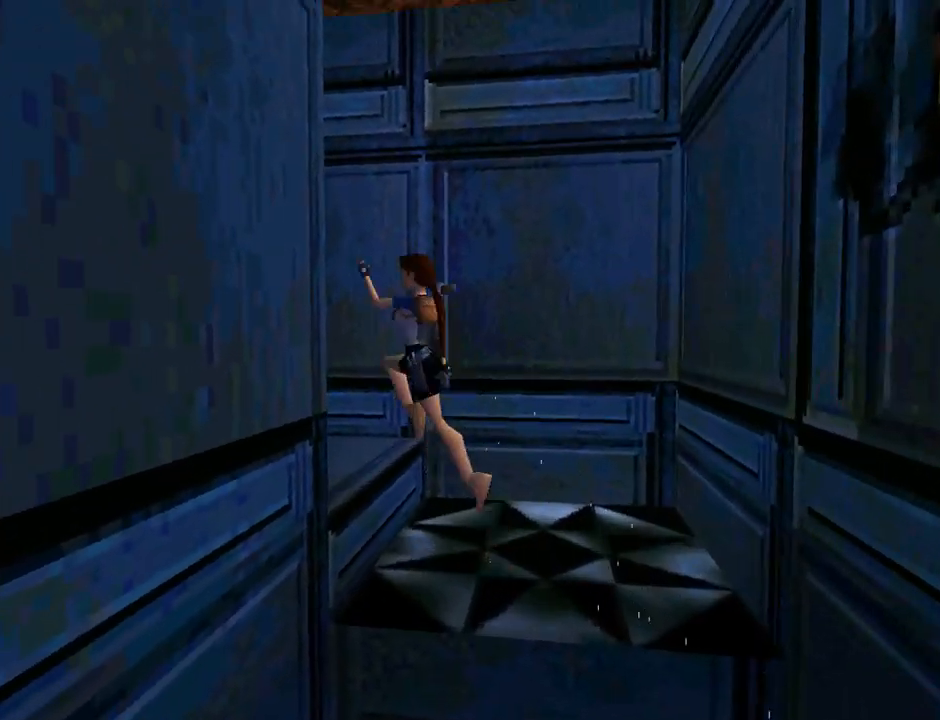
{"buttons": ["DPAD_UP"], "left_stick": "center", "events": [[367, "SQUARE", "up"], [400, "DPAD_LEFT", "up"]]}
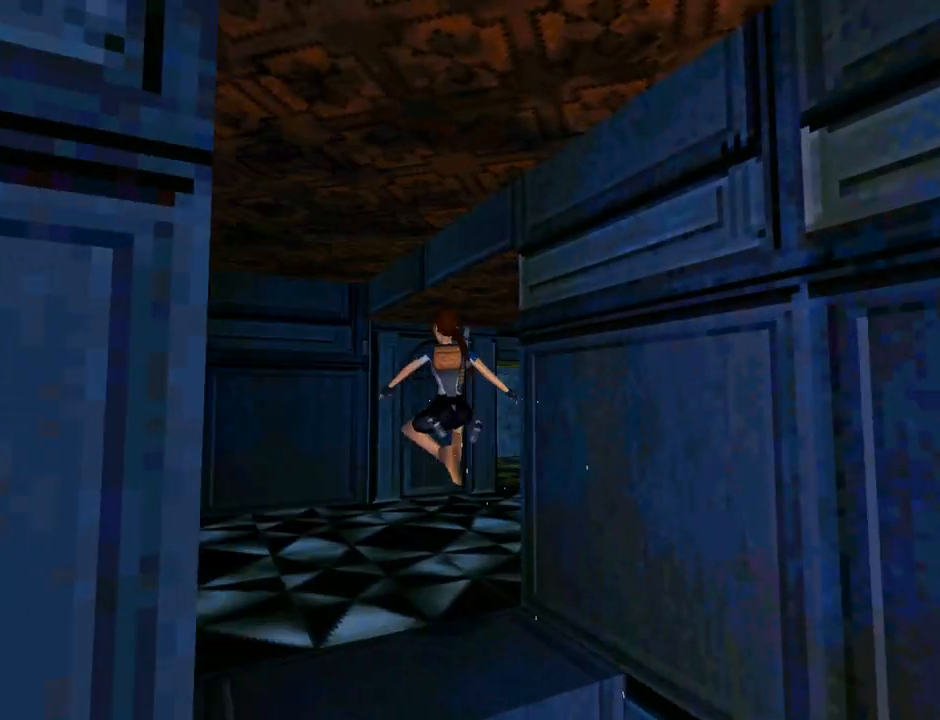
{"buttons": ["DPAD_UP", "DPAD_RIGHT"], "left_stick": "center", "events": [[67, "DPAD_RIGHT", "down"]]}
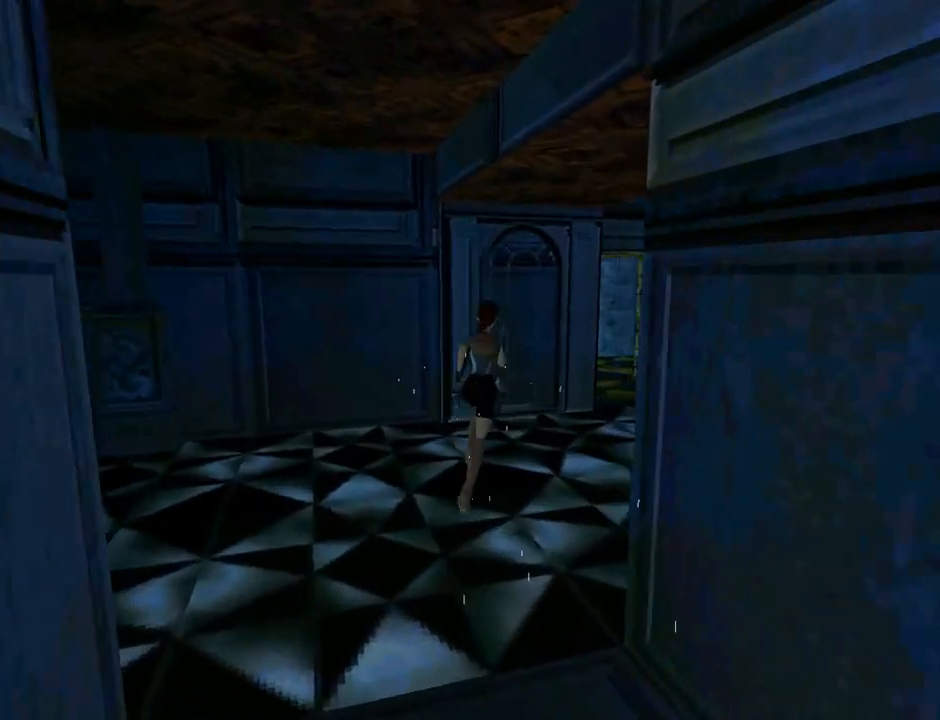
{"buttons": ["DPAD_UP"], "left_stick": "center", "events": [[467, "DPAD_RIGHT", "up"]]}
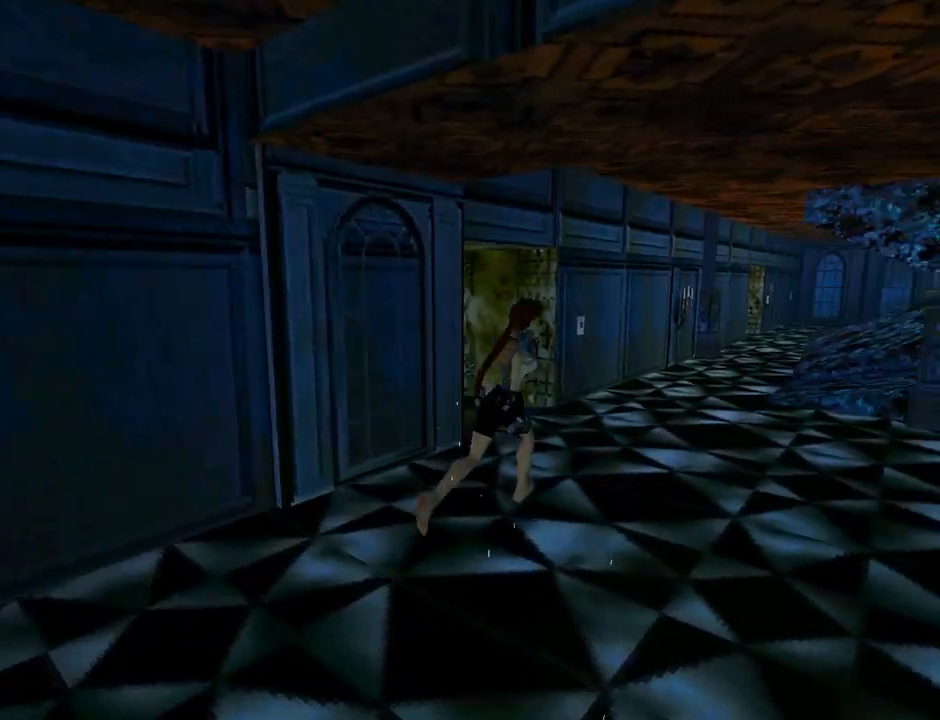
{"buttons": ["R2", "DPAD_UP", "DPAD_LEFT"], "left_stick": "center", "events": [[200, "R2", "down"], [433, "DPAD_LEFT", "down"]]}
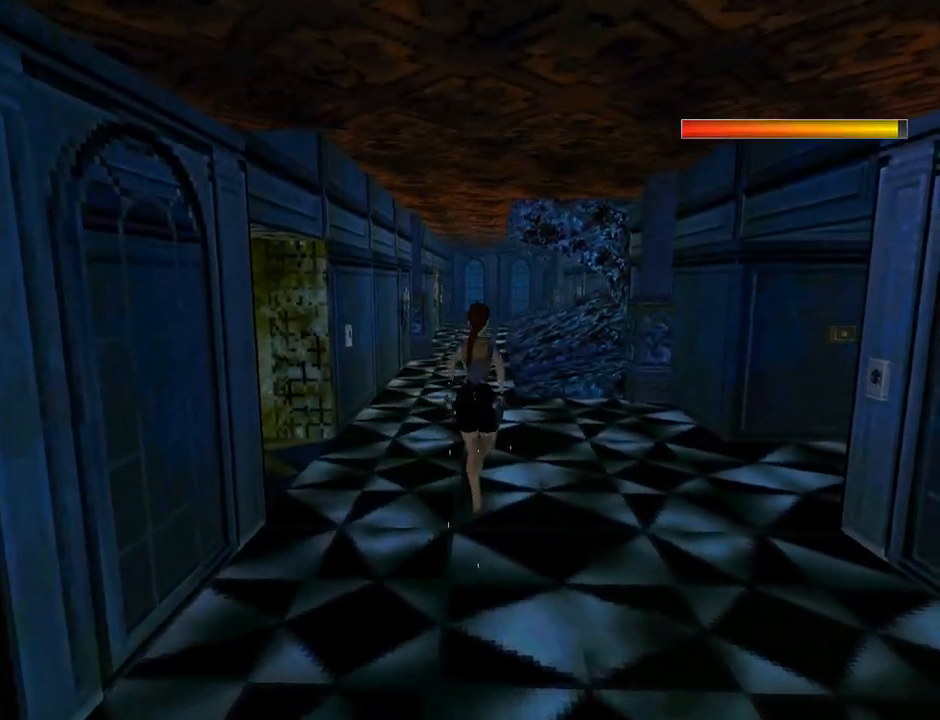
{"buttons": ["R2", "DPAD_UP"], "left_stick": "center", "events": [[267, "DPAD_LEFT", "up"]]}
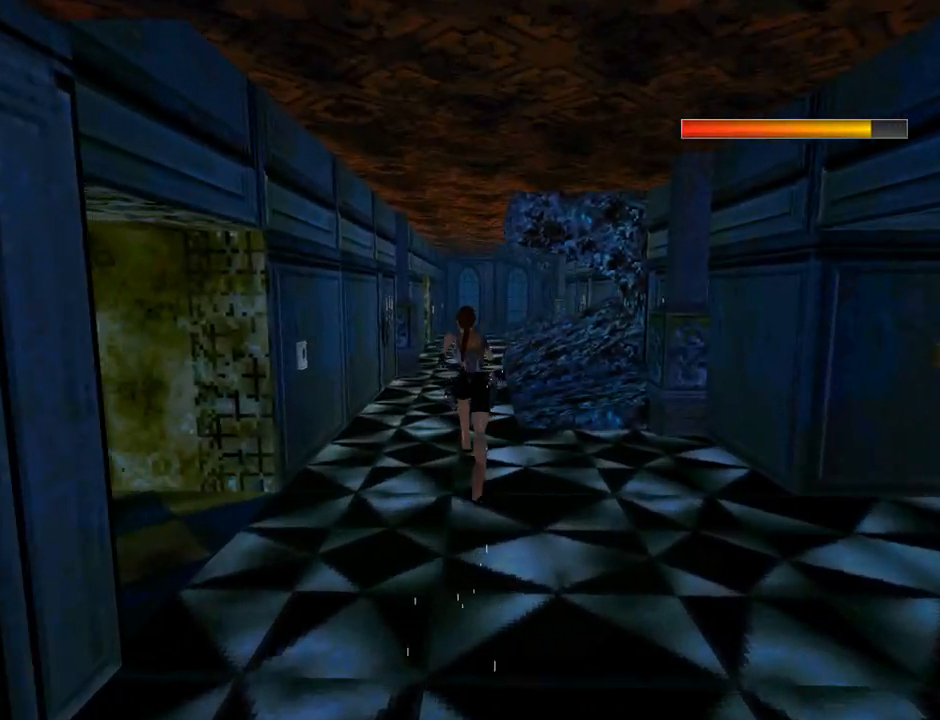
{"buttons": ["R2", "DPAD_UP"], "left_stick": "center", "events": []}
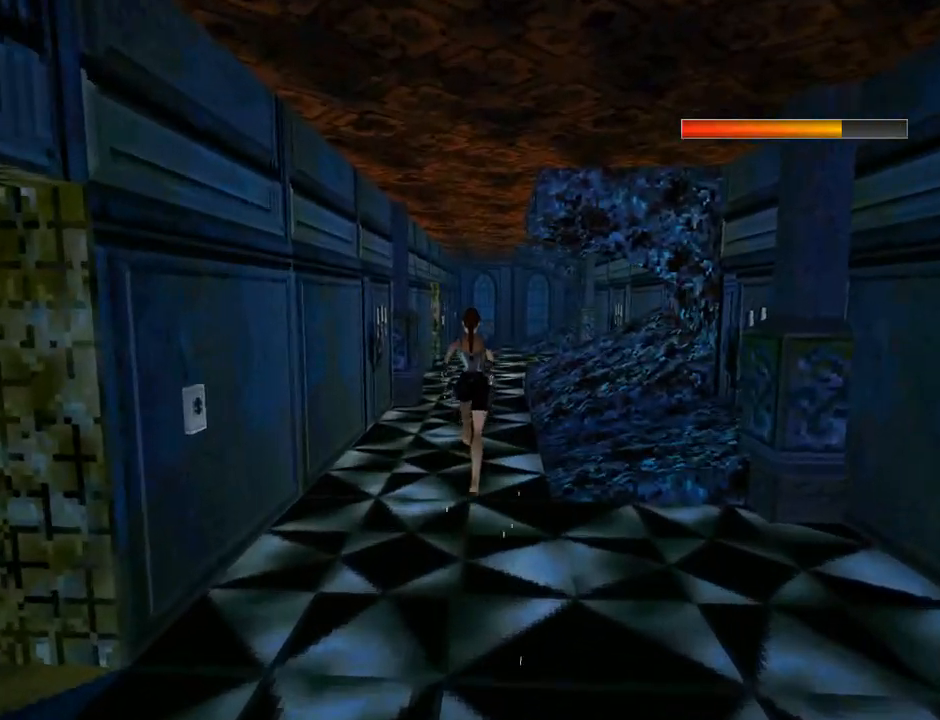
{"buttons": ["R2", "DPAD_UP"], "left_stick": "center", "events": [[100, "DPAD_RIGHT", "down"], [167, "DPAD_RIGHT", "up"]]}
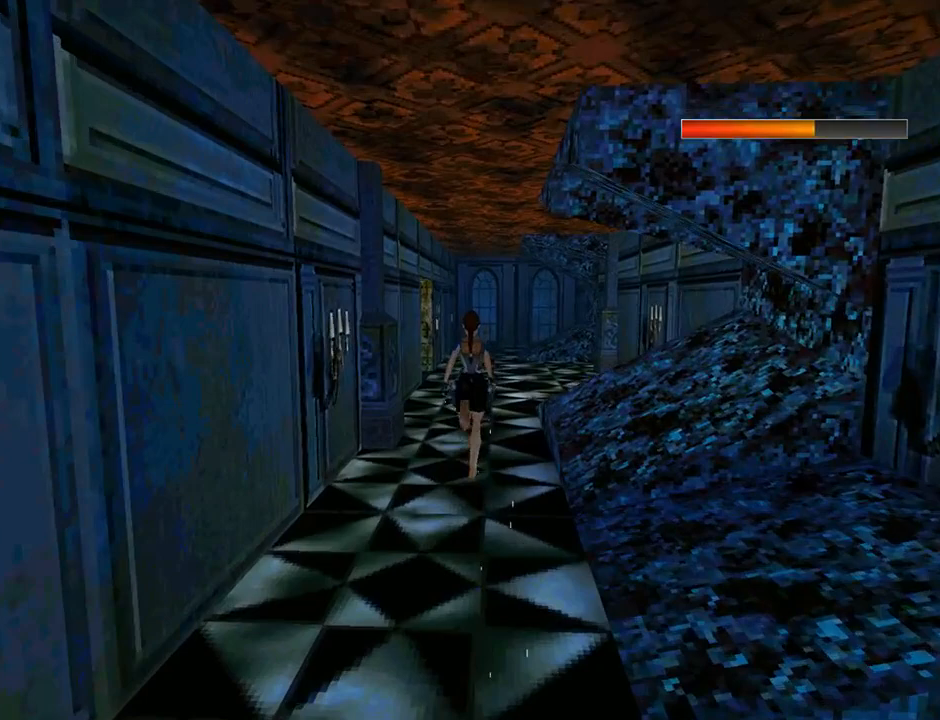
{"buttons": ["SQUARE", "R2", "DPAD_UP"], "left_stick": "center", "events": [[67, "DPAD_RIGHT", "down"], [167, "DPAD_RIGHT", "up"], [333, "SQUARE", "down"]]}
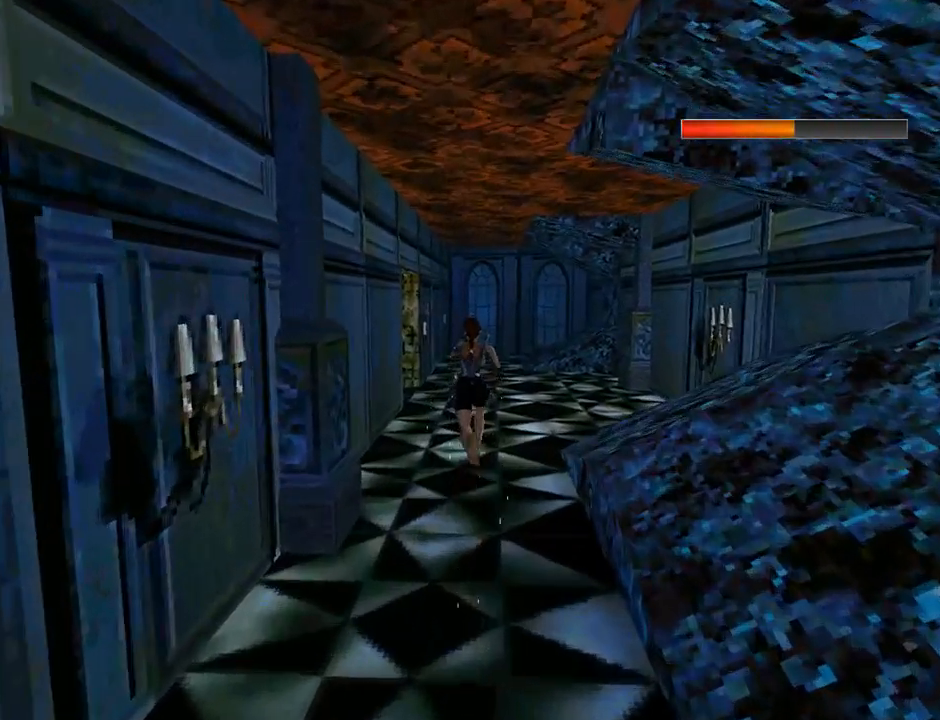
{"buttons": ["R2", "DPAD_UP"], "left_stick": "center", "events": [[500, "SQUARE", "up"]]}
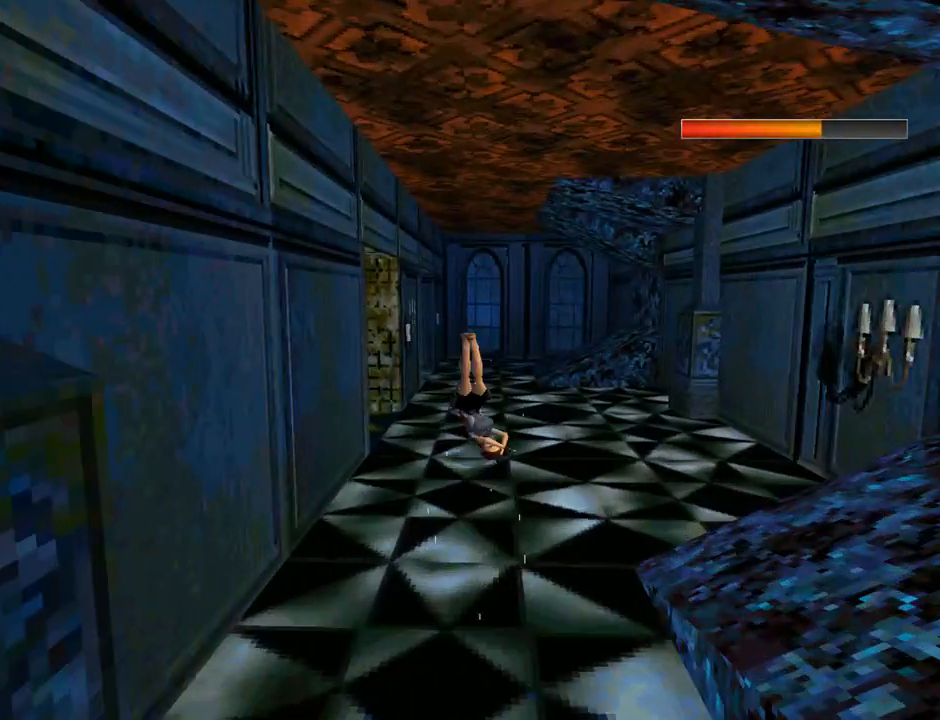
{"buttons": ["DPAD_UP"], "left_stick": "center", "events": [[67, "R2", "up"]]}
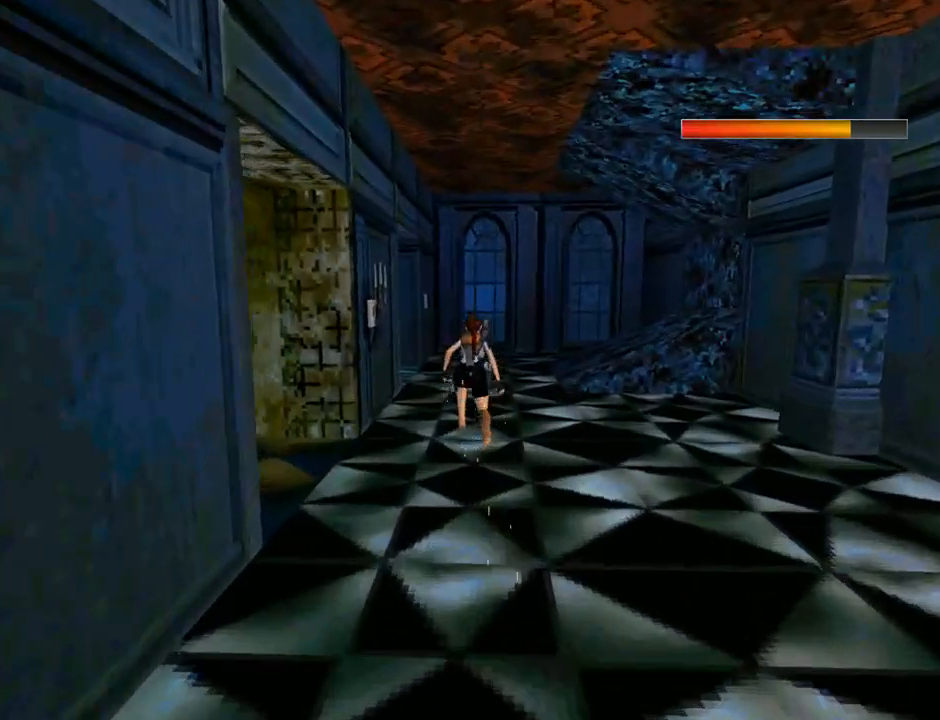
{"buttons": ["DPAD_UP", "DPAD_LEFT"], "left_stick": "center", "events": [[233, "DPAD_LEFT", "down"]]}
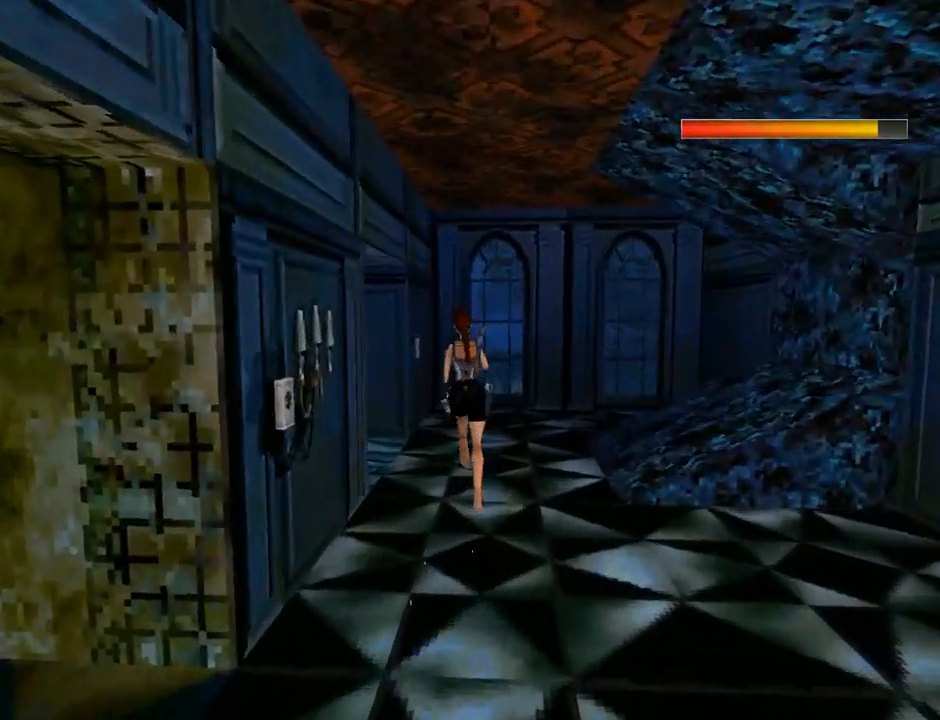
{"buttons": ["DPAD_UP", "DPAD_LEFT"], "left_stick": "center", "events": []}
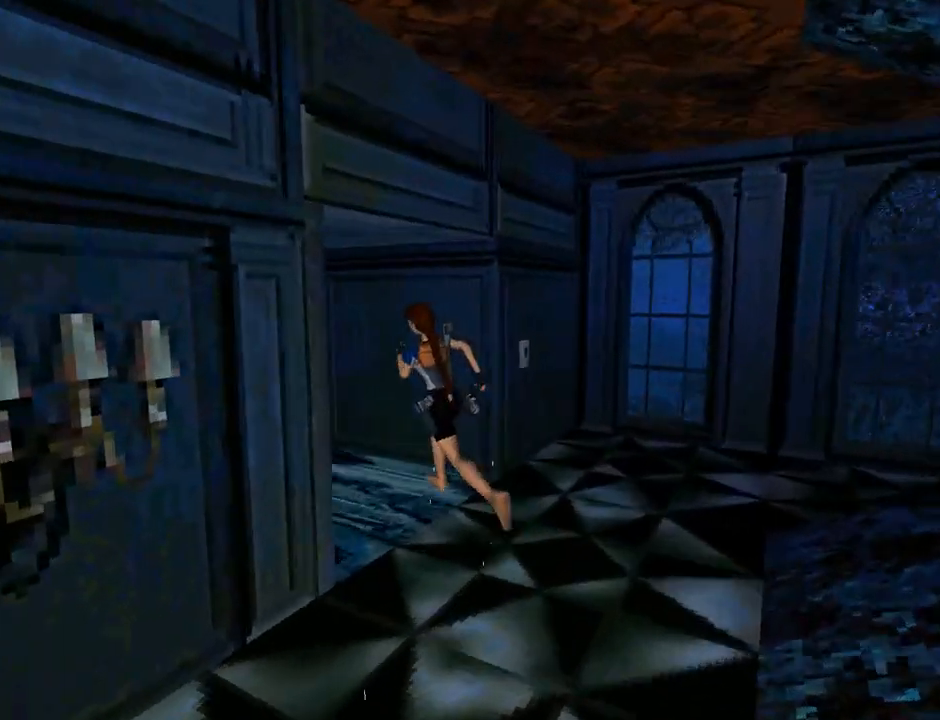
{"buttons": ["DPAD_RIGHT"], "left_stick": "center", "events": [[133, "DPAD_LEFT", "up"], [433, "DPAD_RIGHT", "down"], [467, "DPAD_UP", "up"]]}
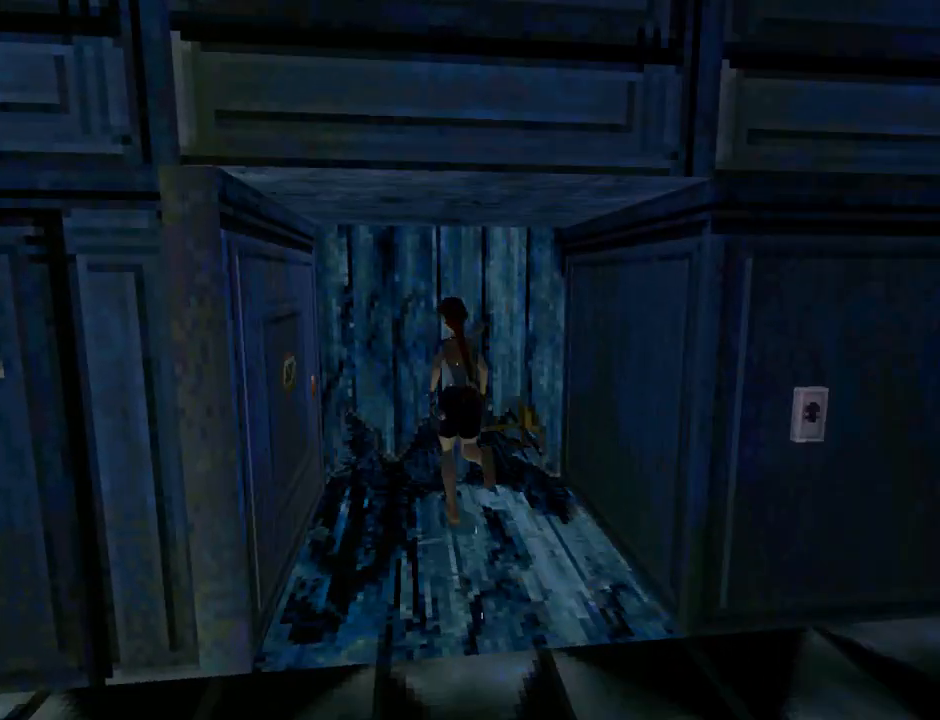
{"buttons": [], "left_stick": "center", "events": [[333, "DPAD_RIGHT", "up"]]}
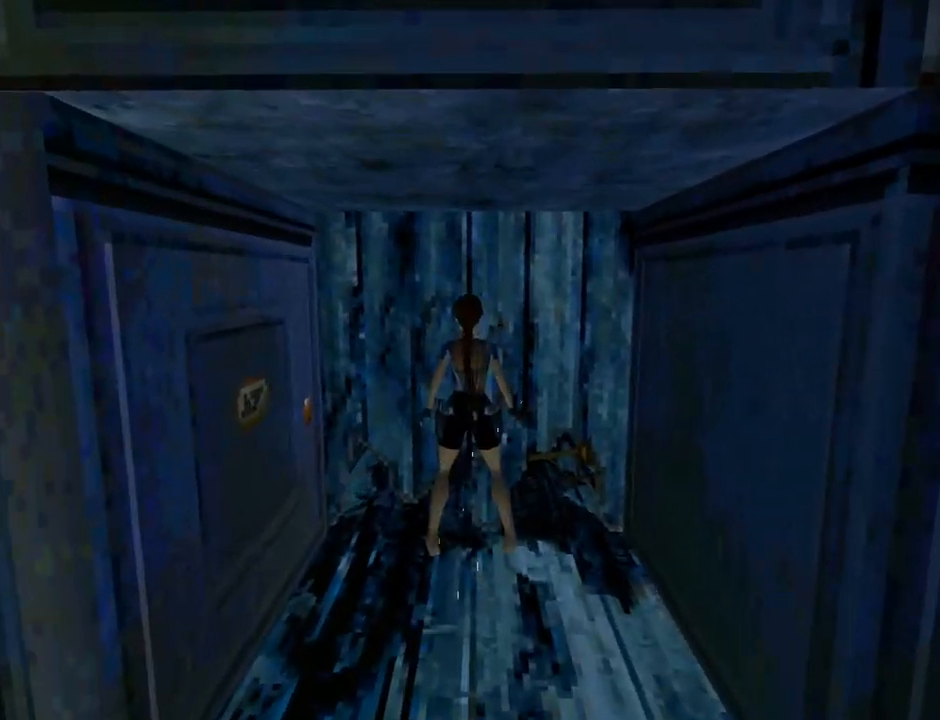
{"buttons": [], "left_stick": "center", "events": [[33, "CROSS", "down"], [167, "CROSS", "up"]]}
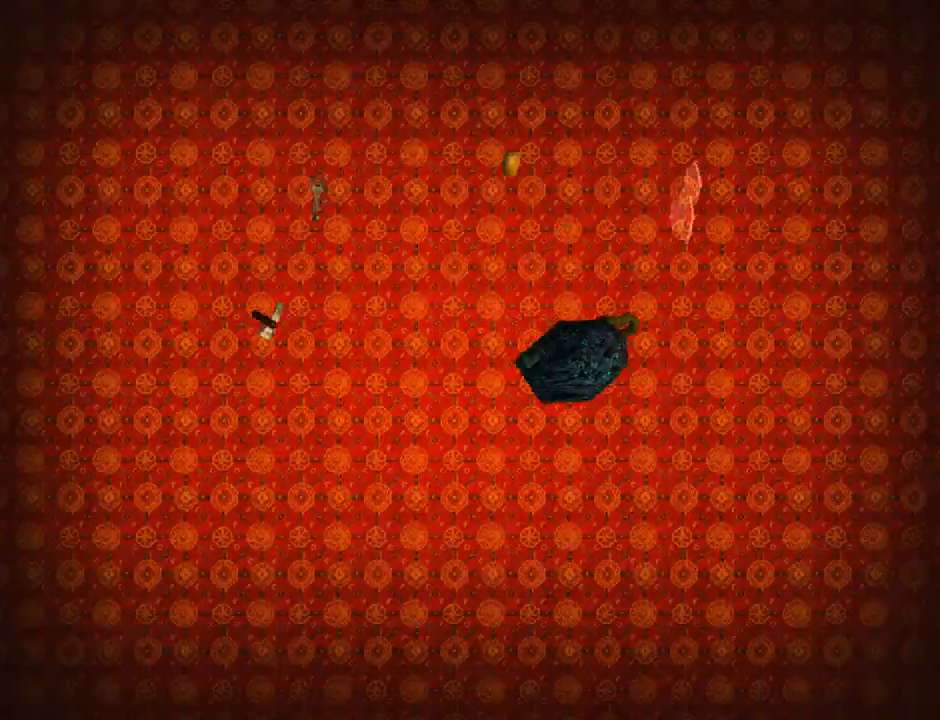
{"buttons": [], "left_stick": "center", "events": [[233, "CROSS", "down"], [400, "CROSS", "up"]]}